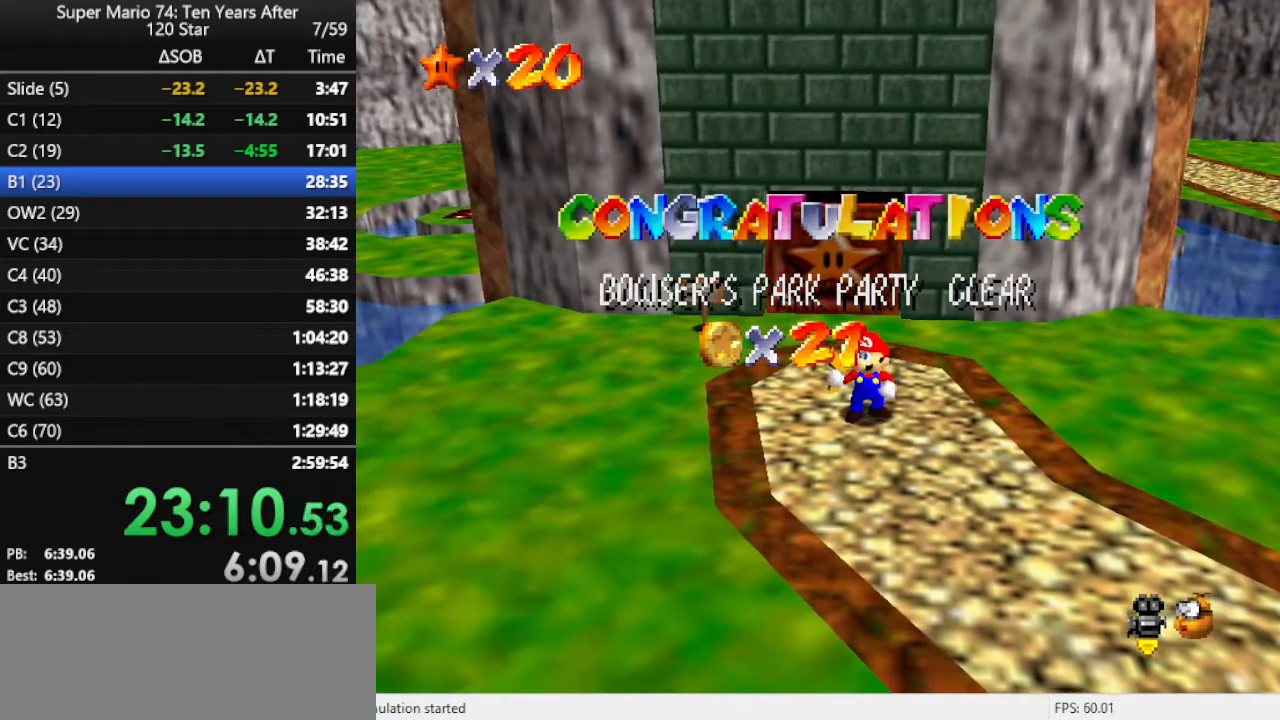
Gameplay with a controller (Nintendo layout); each line is a JSON object with the inputs held at the frame after it. "events" lists button and stick changes between this image and that frame as [ms after this image, input, new state], when the widget could be followed in between. Not read: L3 R3.
{"buttons": ["A"], "left_stick": "up", "events": [[167, "A", "down"], [167, "left_stick", "up"], [267, "A", "up"], [333, "A", "down"], [367, "A", "up"], [467, "A", "down"]]}
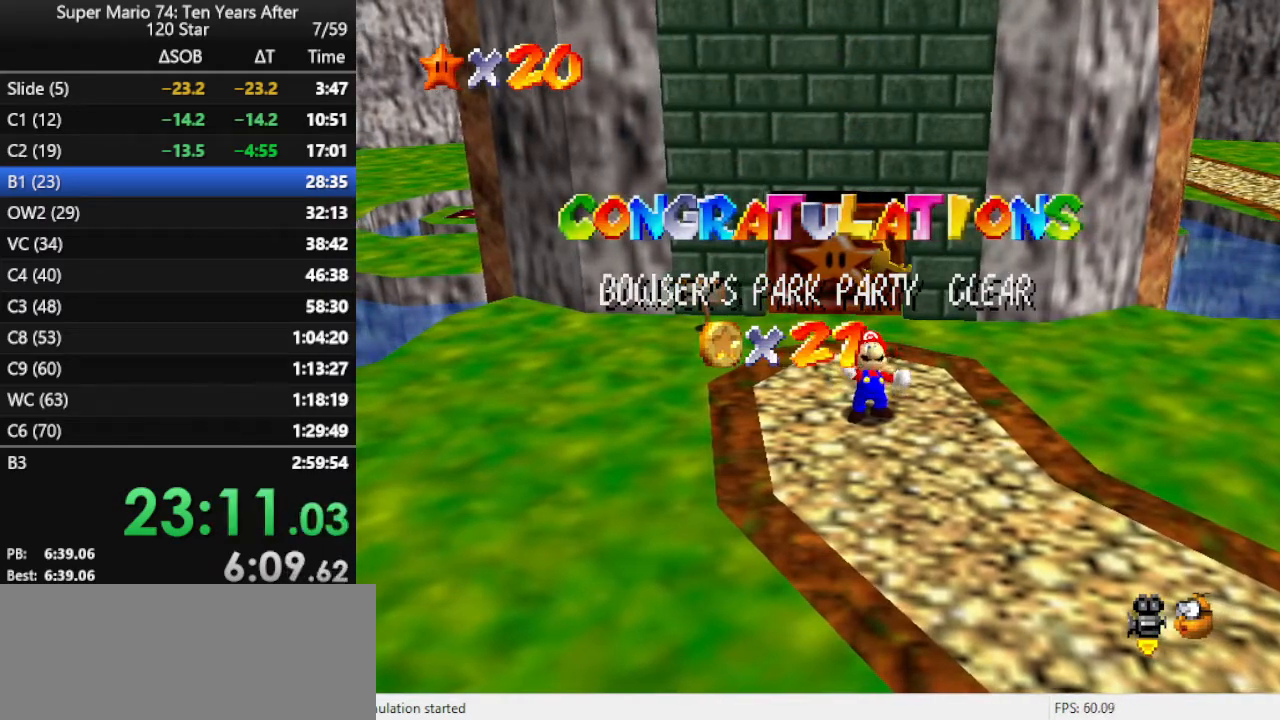
{"buttons": [], "left_stick": "up", "events": [[67, "A", "up"], [100, "A", "down"], [167, "A", "up"], [233, "A", "down"], [300, "A", "up"], [400, "A", "down"], [467, "A", "up"]]}
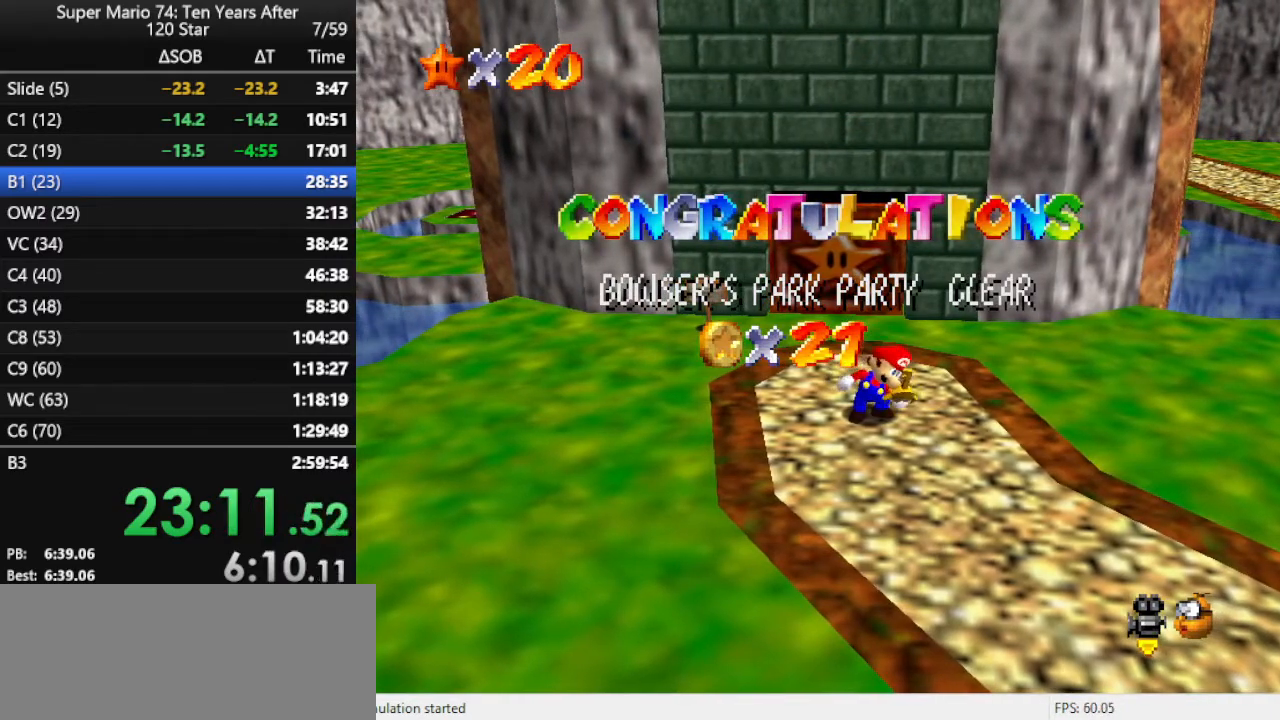
{"buttons": [], "left_stick": "up", "events": [[67, "A", "down"], [133, "A", "up"], [167, "A", "down"], [233, "A", "up"], [333, "A", "down"], [400, "A", "up"], [467, "A", "down"], [500, "A", "up"]]}
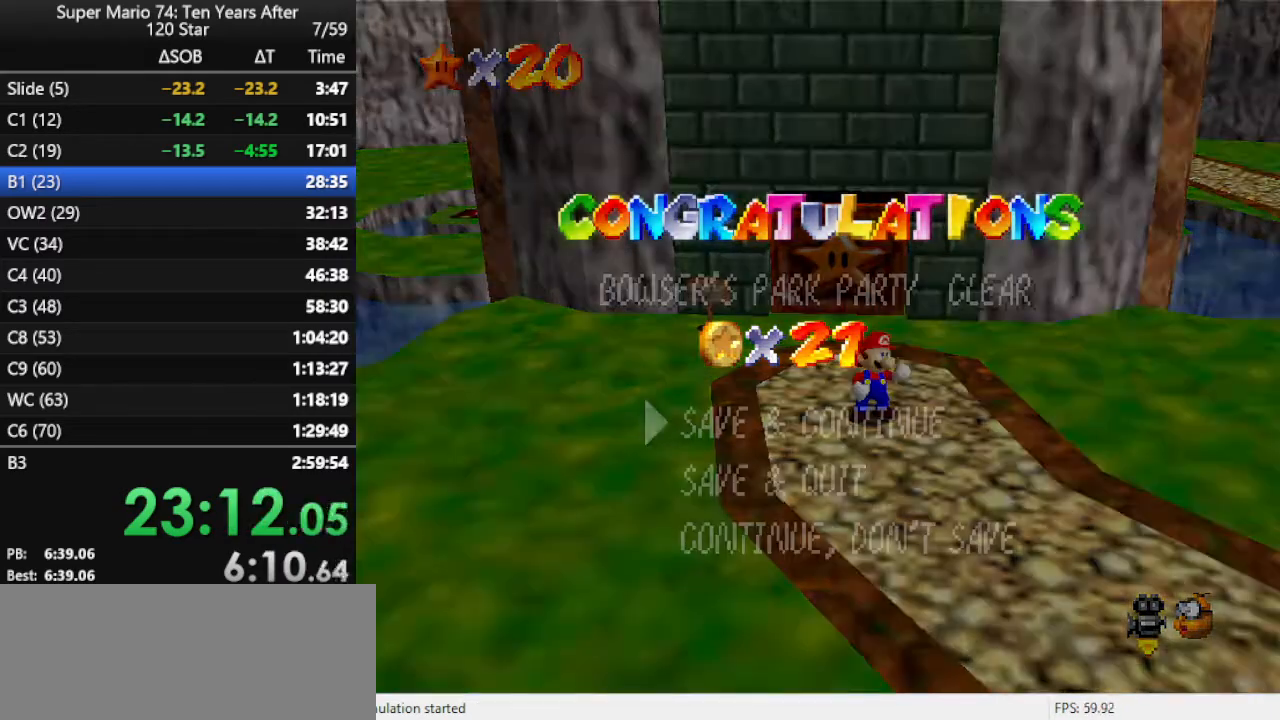
{"buttons": [], "left_stick": "up", "events": [[100, "A", "down"], [167, "A", "up"], [267, "A", "down"], [300, "A", "up"], [367, "A", "down"], [467, "A", "up"]]}
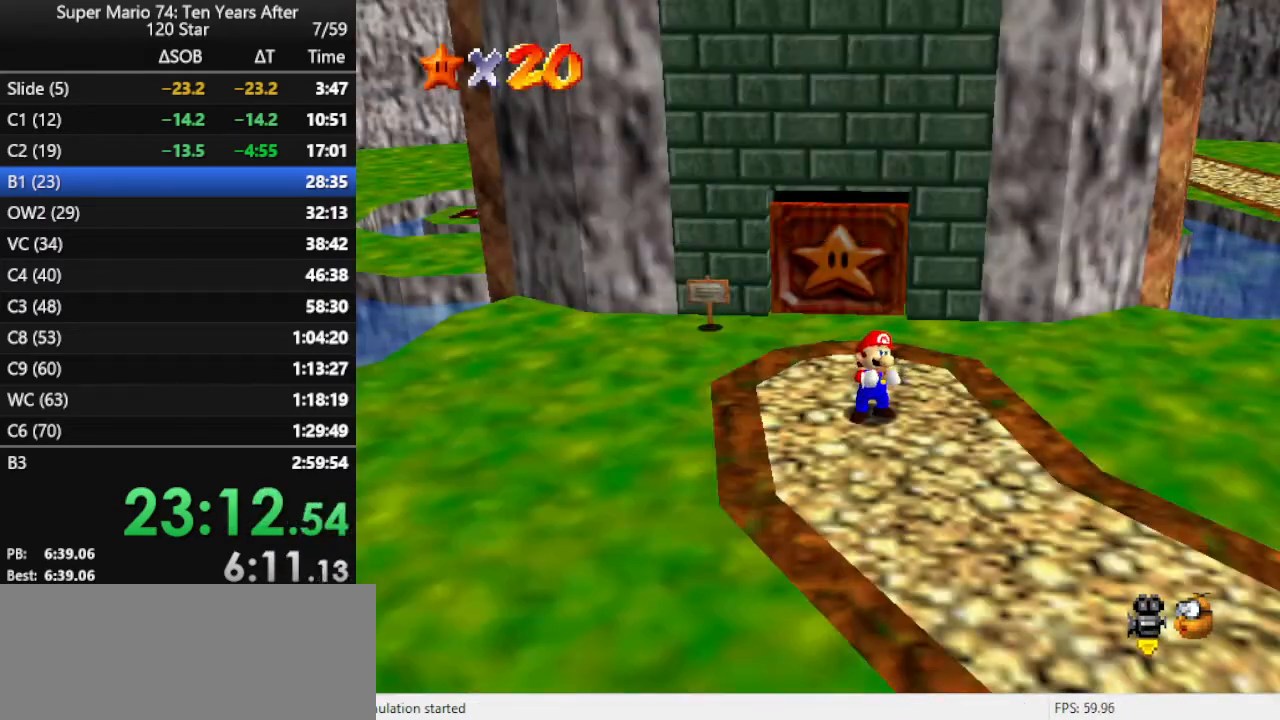
{"buttons": [], "left_stick": "up", "events": []}
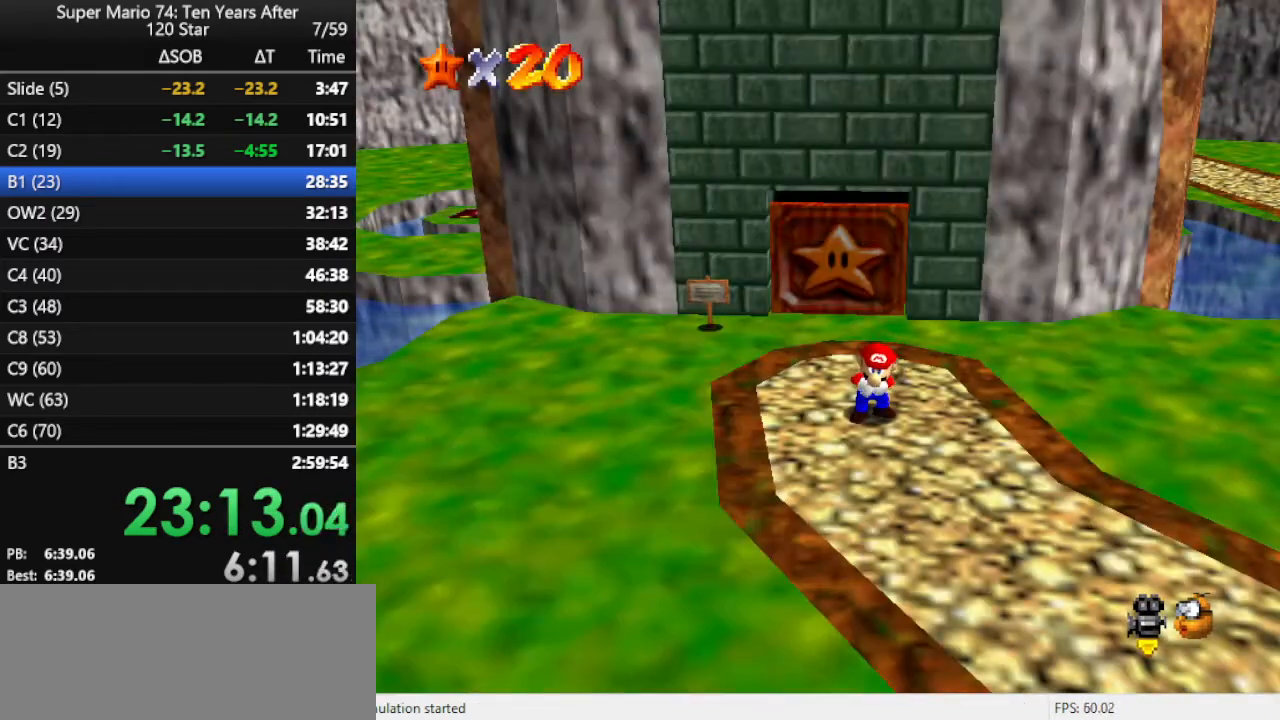
{"buttons": [], "left_stick": "up", "events": []}
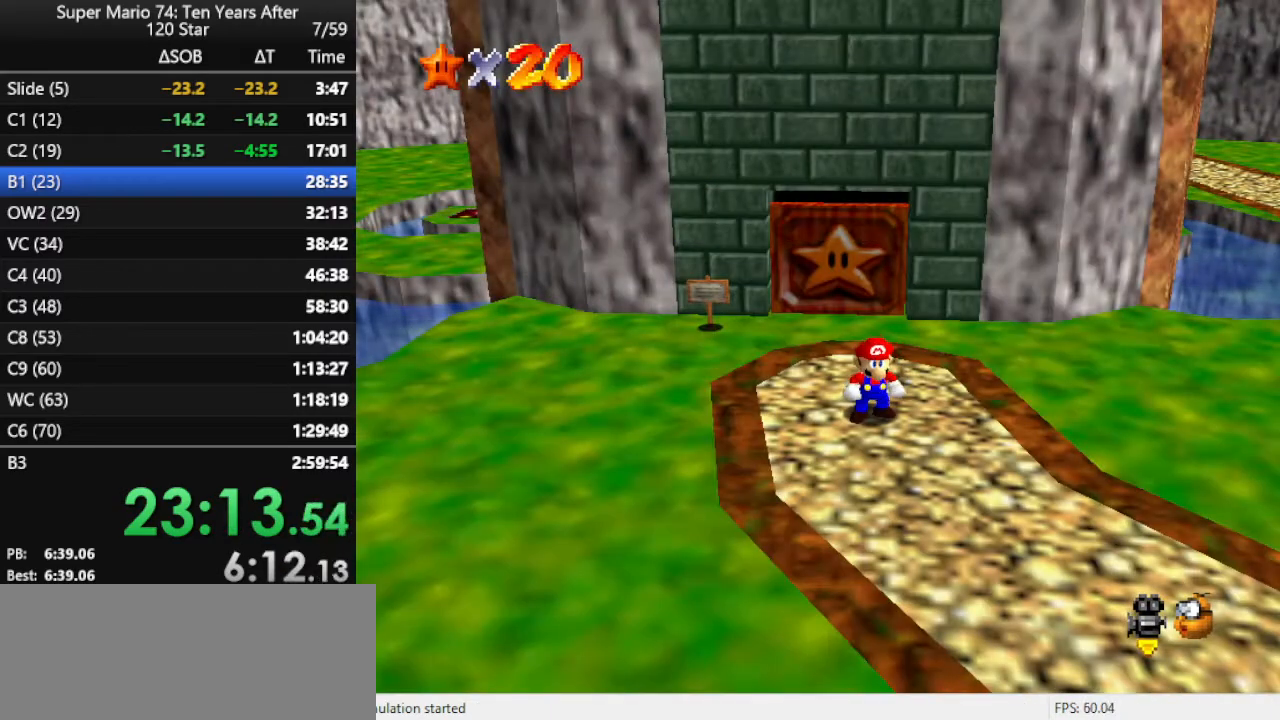
{"buttons": [], "left_stick": "up", "events": [[267, "A", "down"], [267, "B", "down"], [400, "A", "up"], [400, "B", "up"]]}
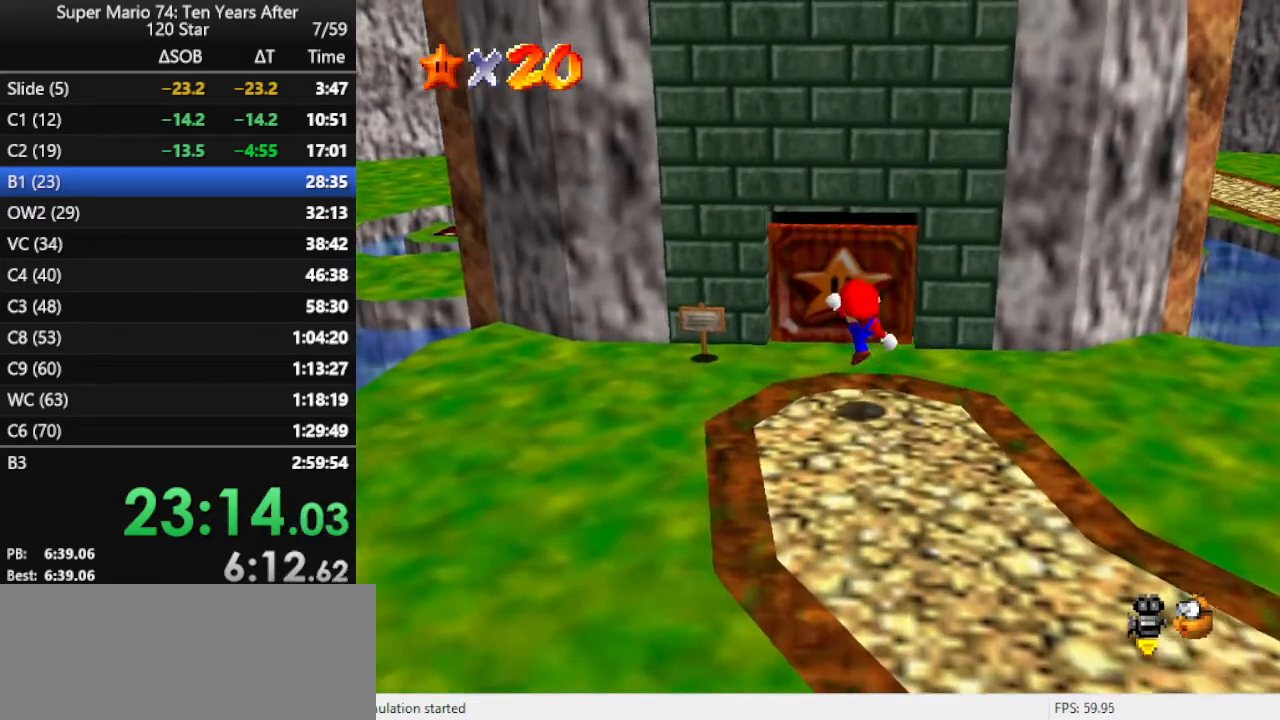
{"buttons": [], "left_stick": "up", "events": []}
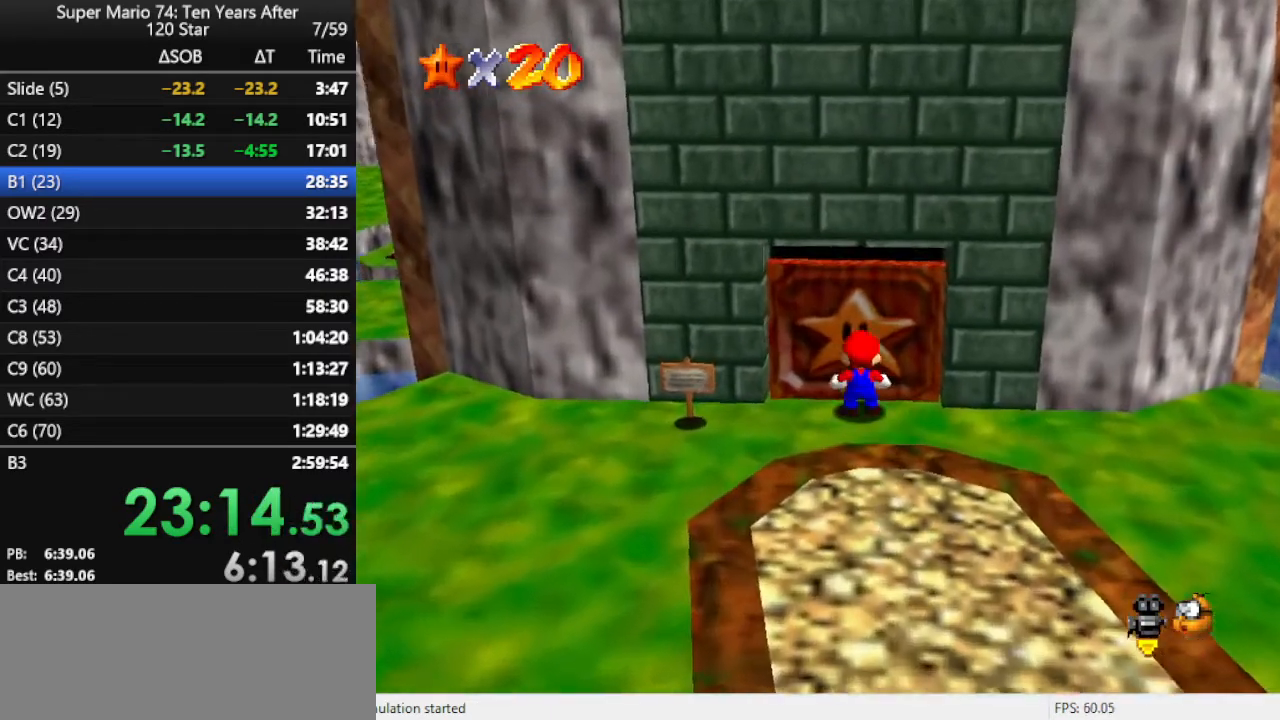
{"buttons": [], "left_stick": "up", "events": []}
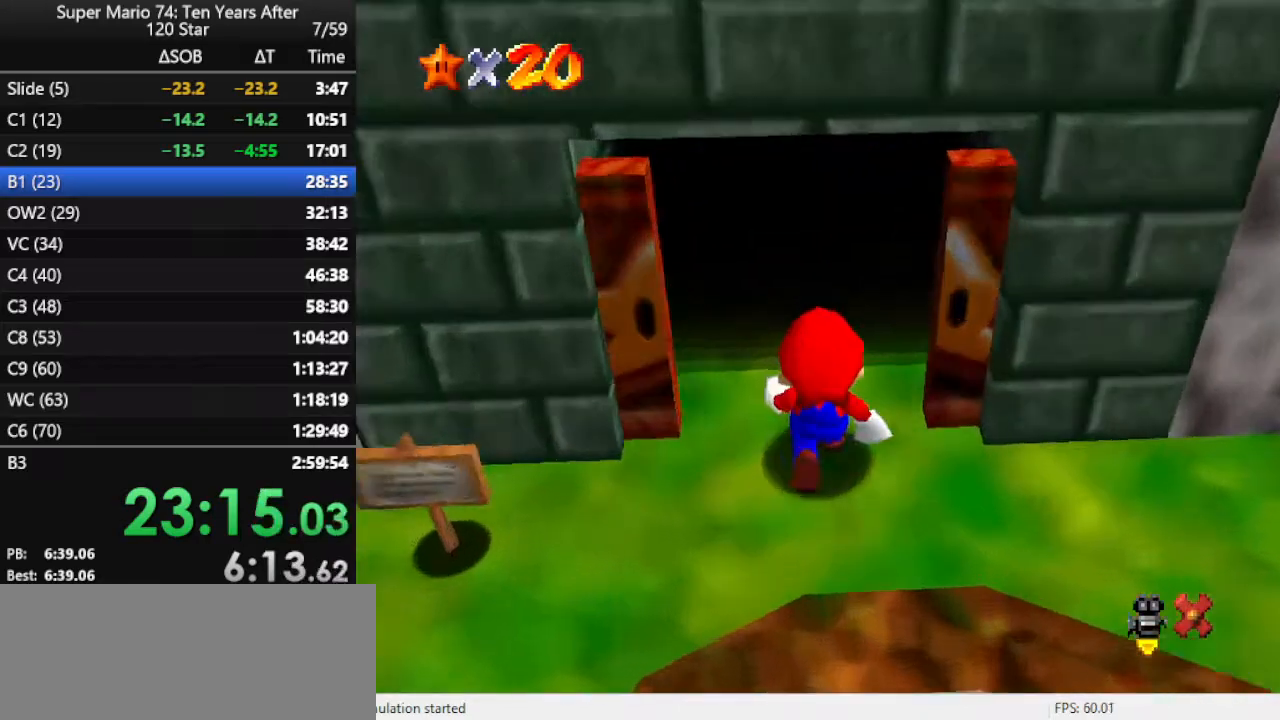
{"buttons": [], "left_stick": "center", "events": [[67, "left_stick", "center"]]}
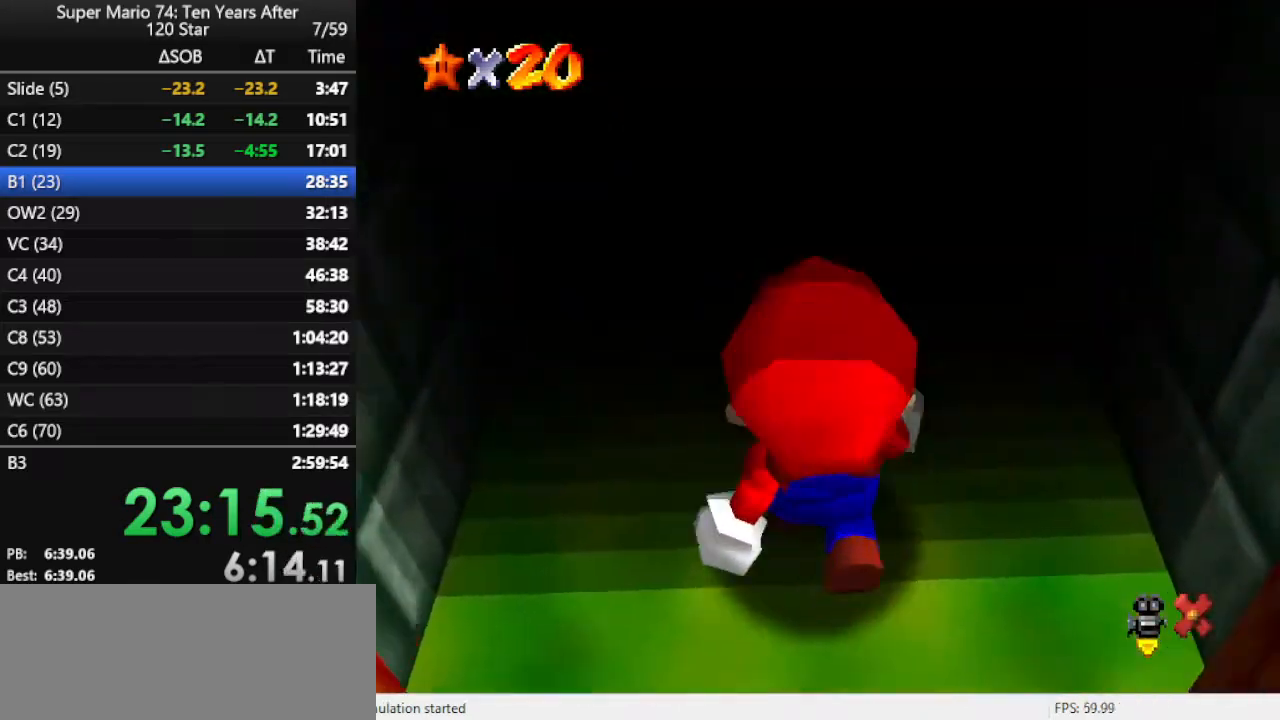
{"buttons": [], "left_stick": "center", "events": []}
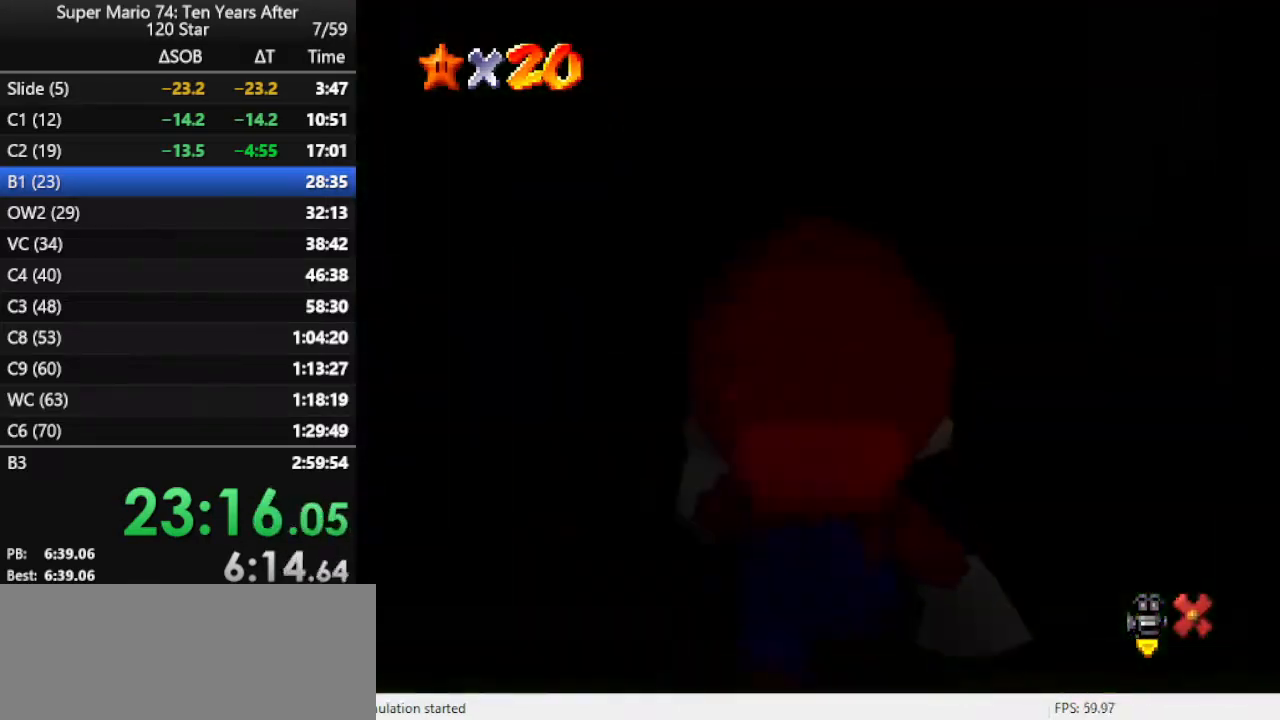
{"buttons": [], "left_stick": "center", "events": []}
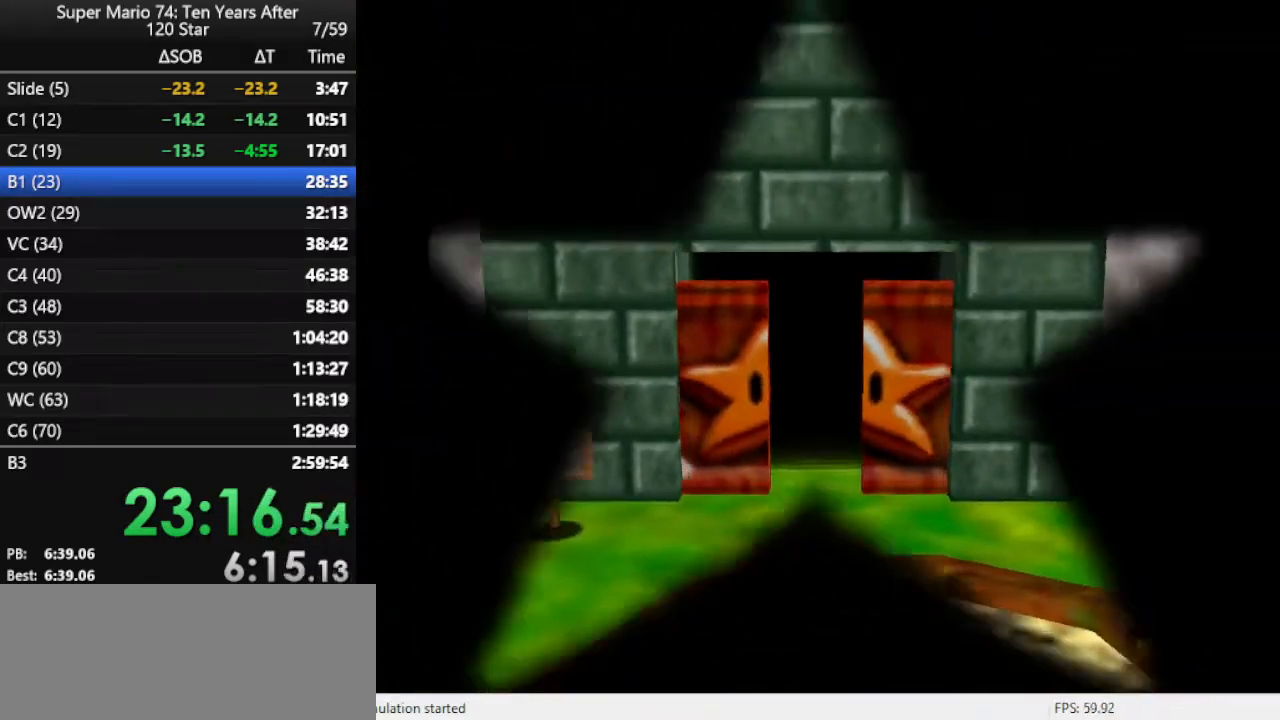
{"buttons": [], "left_stick": "up", "events": [[300, "left_stick", "up"]]}
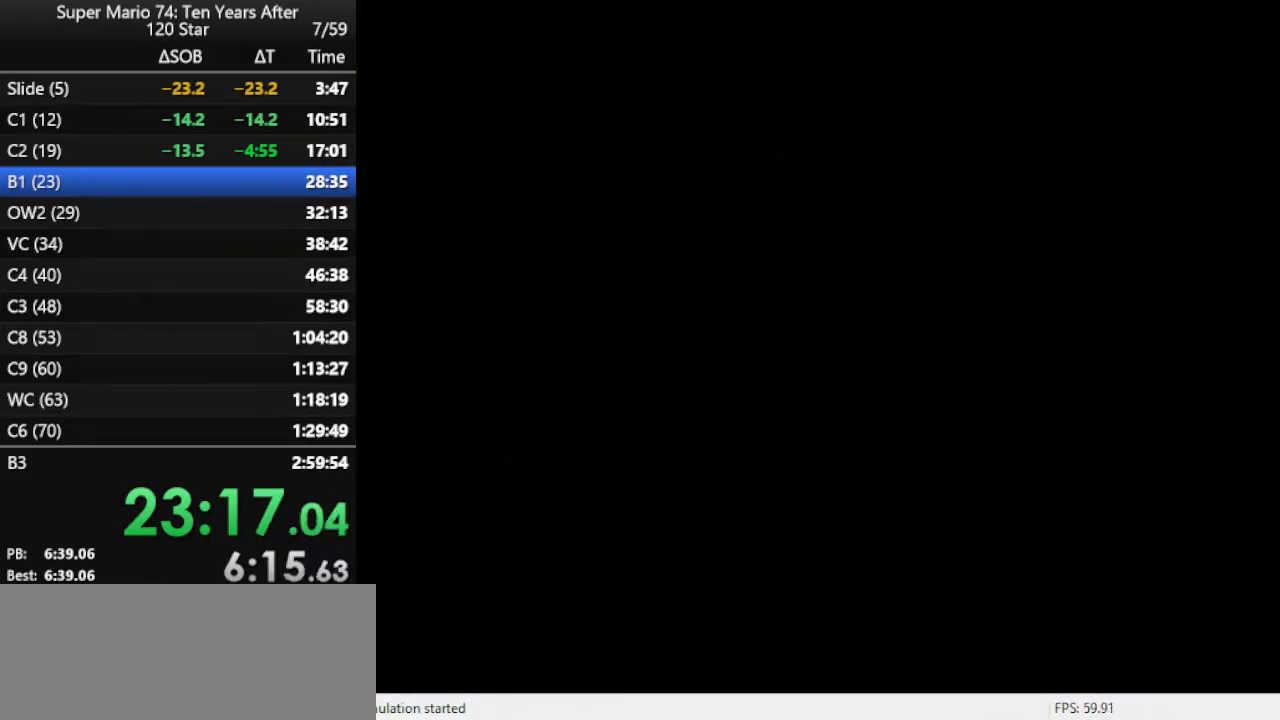
{"buttons": [], "left_stick": "up", "events": []}
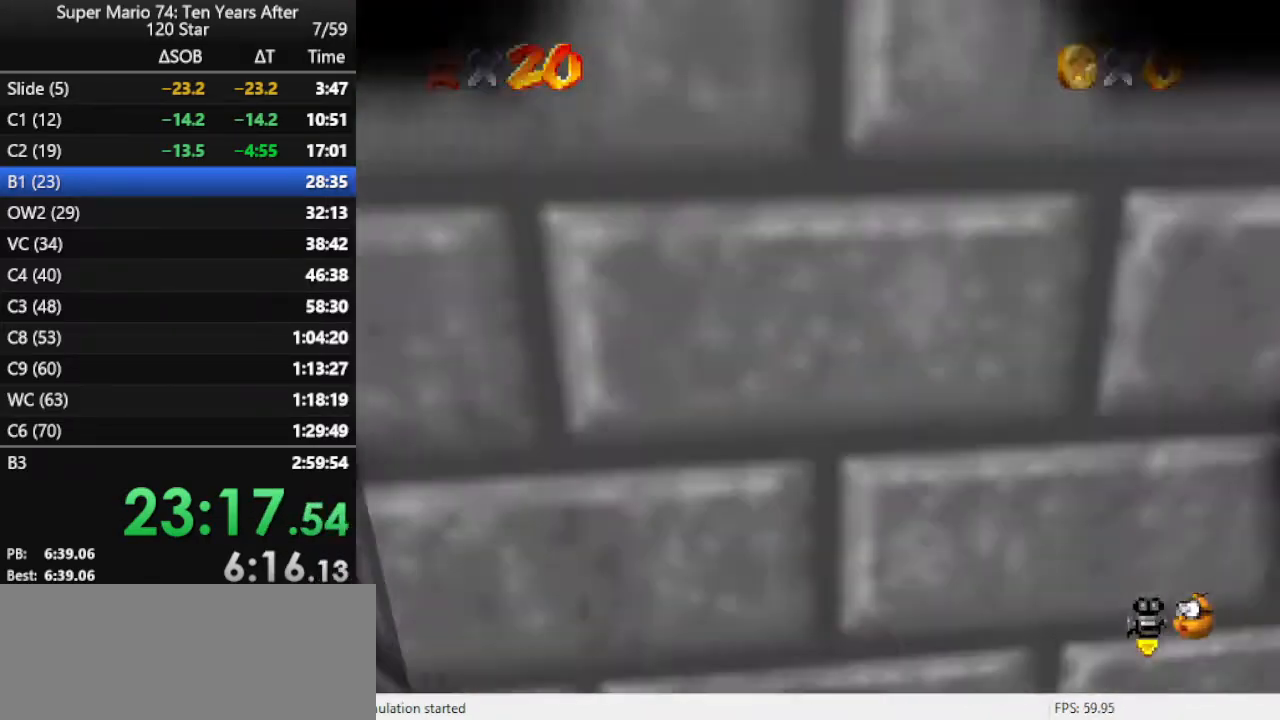
{"buttons": [], "left_stick": "up", "events": [[133, "C_LEFT", "down"], [233, "C_LEFT", "up"]]}
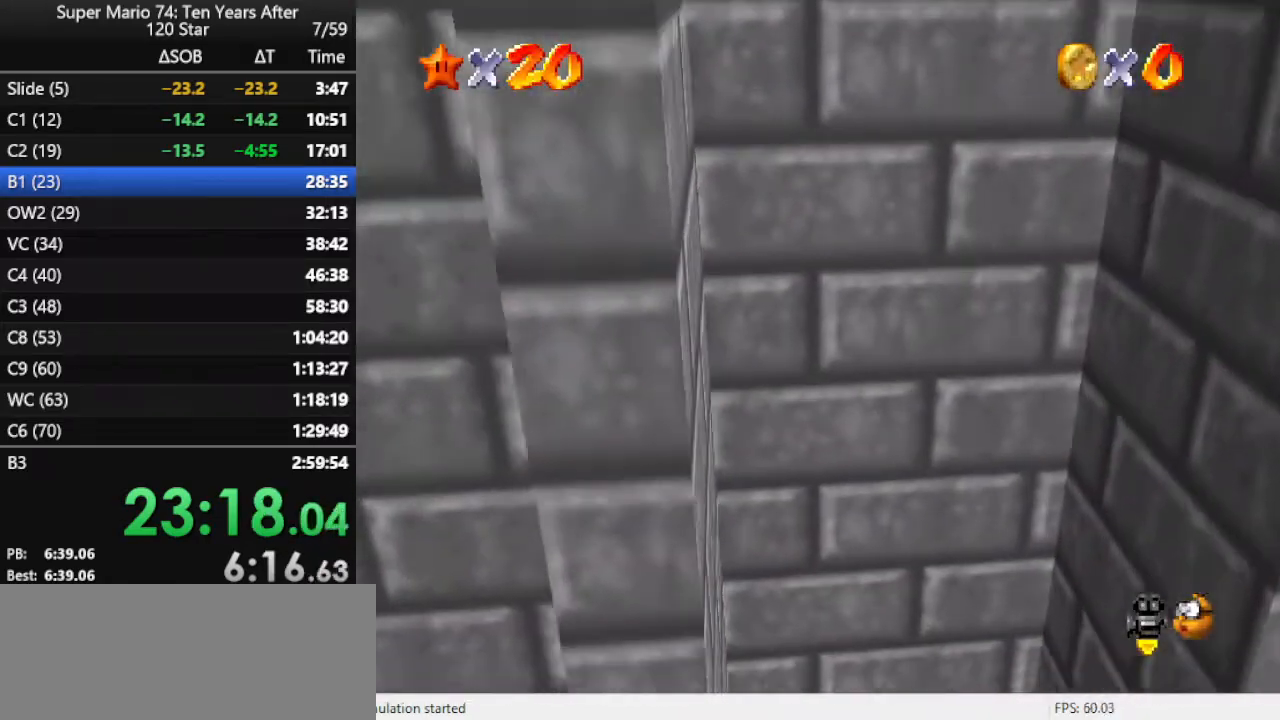
{"buttons": [], "left_stick": "up", "events": []}
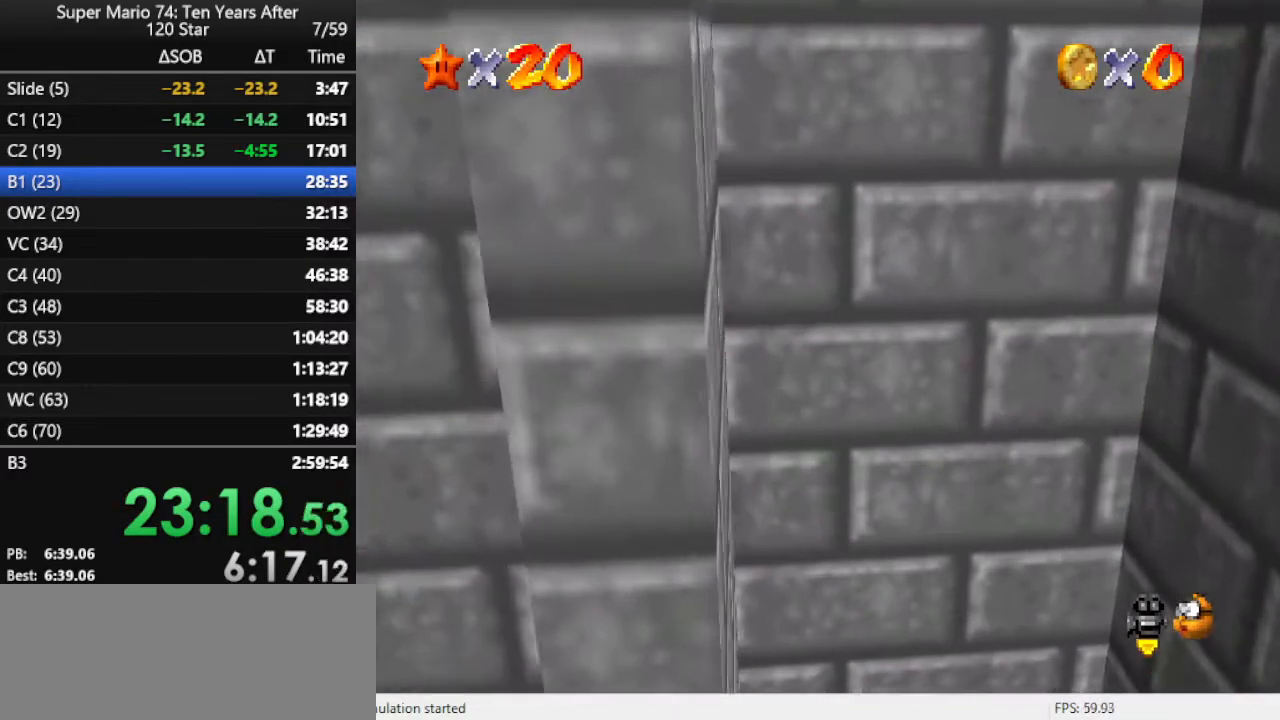
{"buttons": [], "left_stick": "up", "events": [[100, "Z", "down"], [133, "A", "down"], [300, "A", "up"], [333, "R1", "down"], [333, "Z", "up"], [433, "R1", "up"]]}
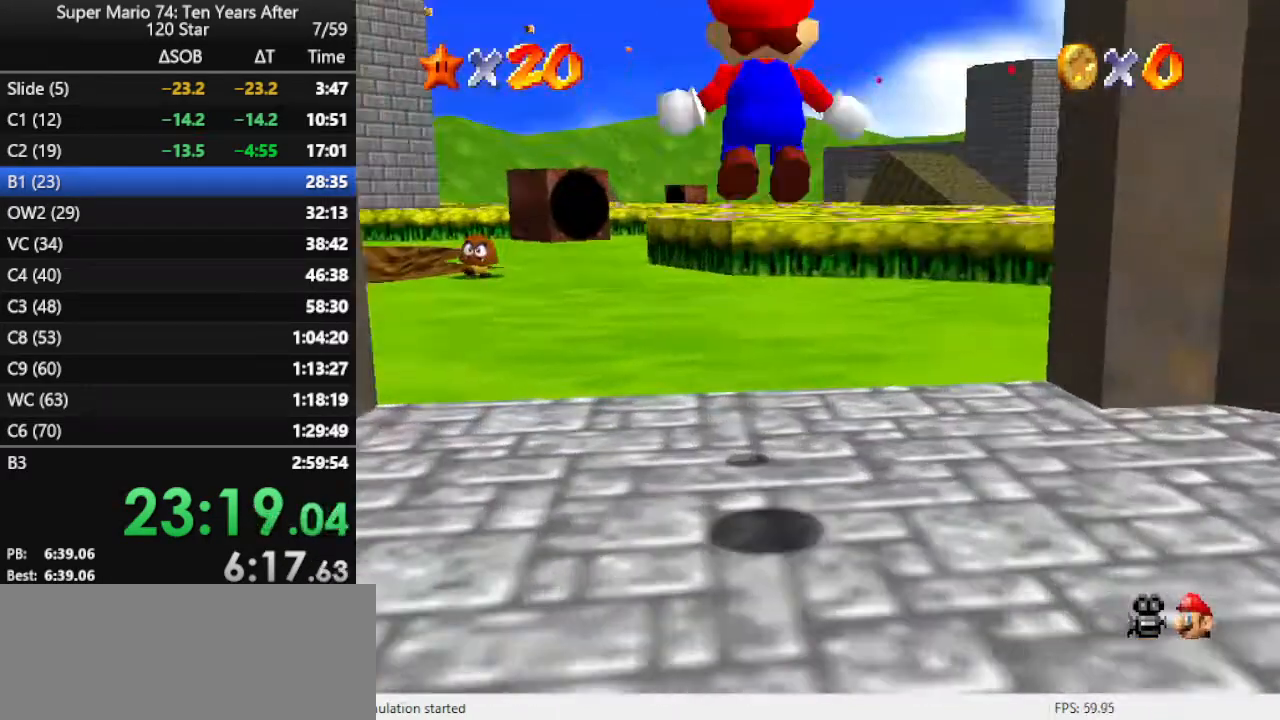
{"buttons": [], "left_stick": "up", "events": []}
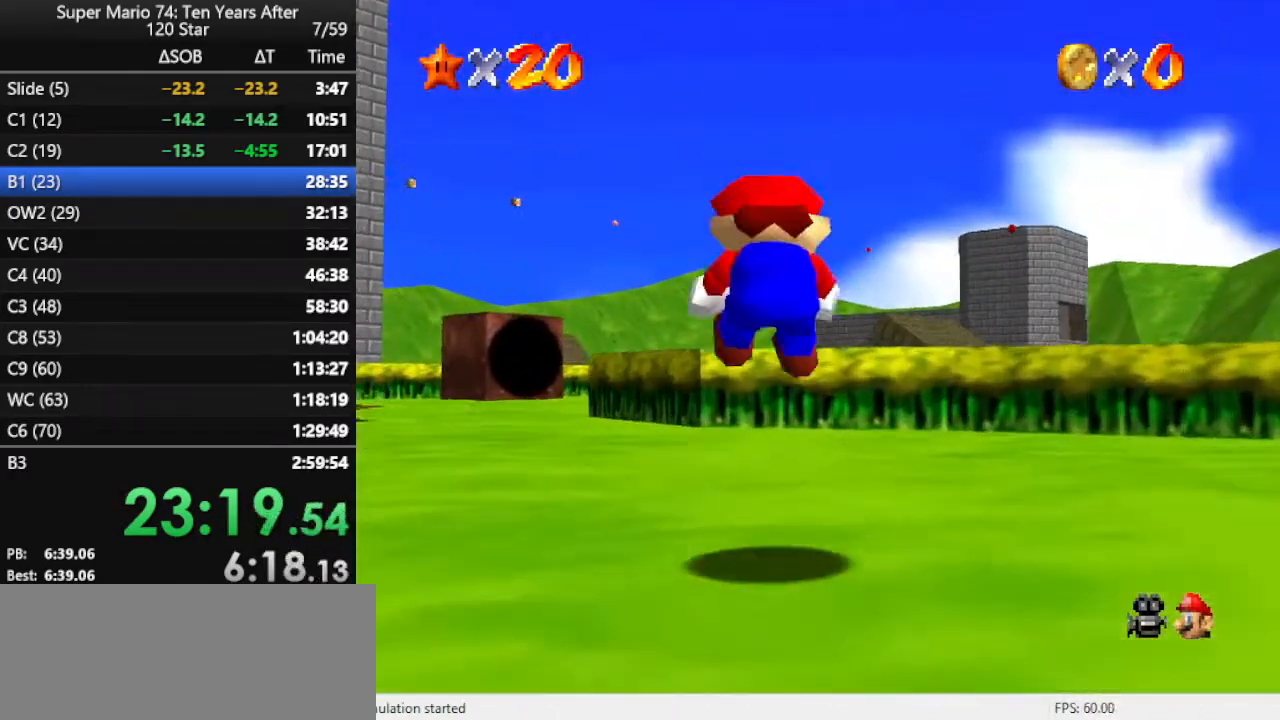
{"buttons": [], "left_stick": "up-right", "events": [[367, "left_stick", "up-right"]]}
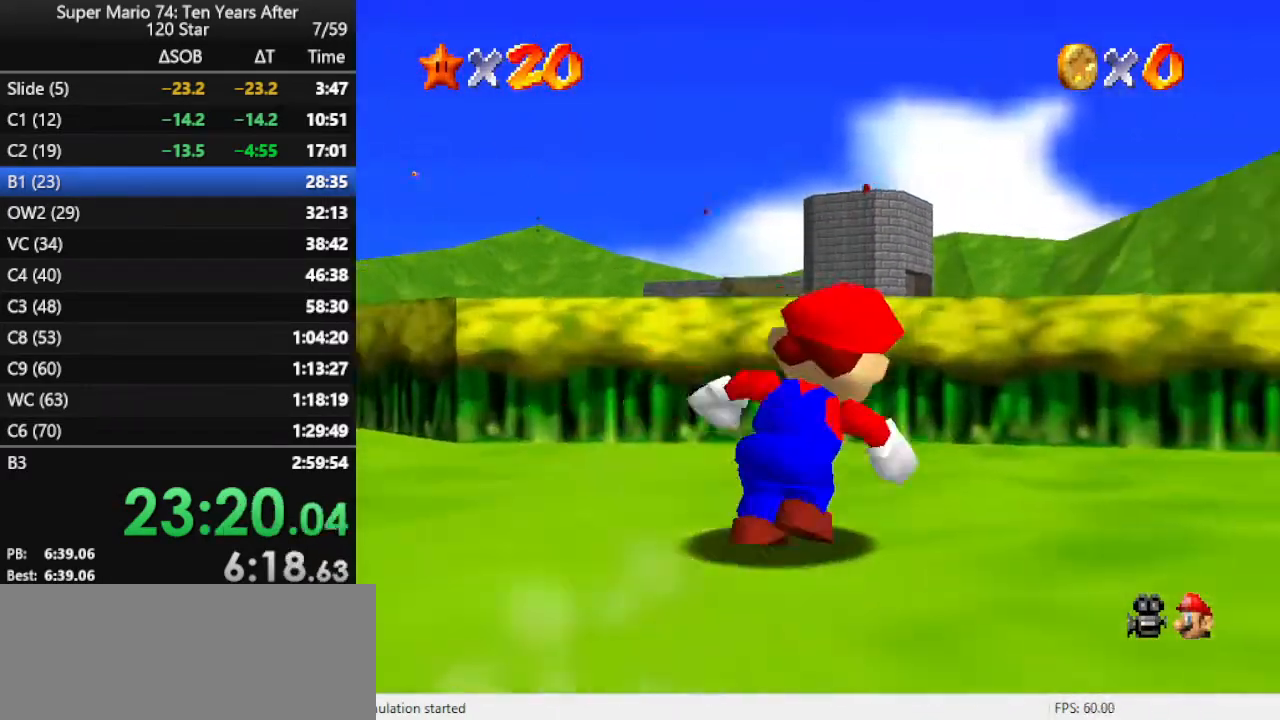
{"buttons": [], "left_stick": "up", "events": [[67, "A", "down"], [67, "B", "down"], [267, "A", "up"], [267, "B", "up"], [333, "R1", "down"], [333, "left_stick", "up"], [367, "C_DOWN", "down"], [500, "C_DOWN", "up"], [500, "R1", "up"]]}
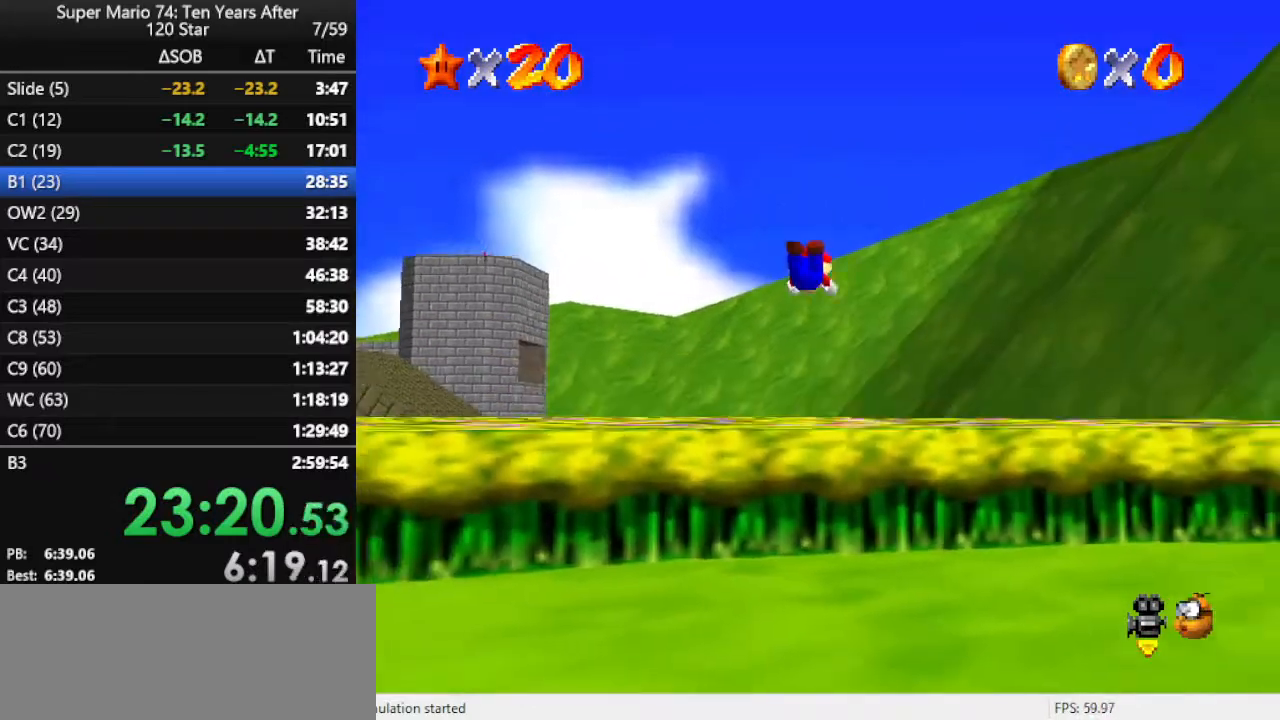
{"buttons": [], "left_stick": "up", "events": []}
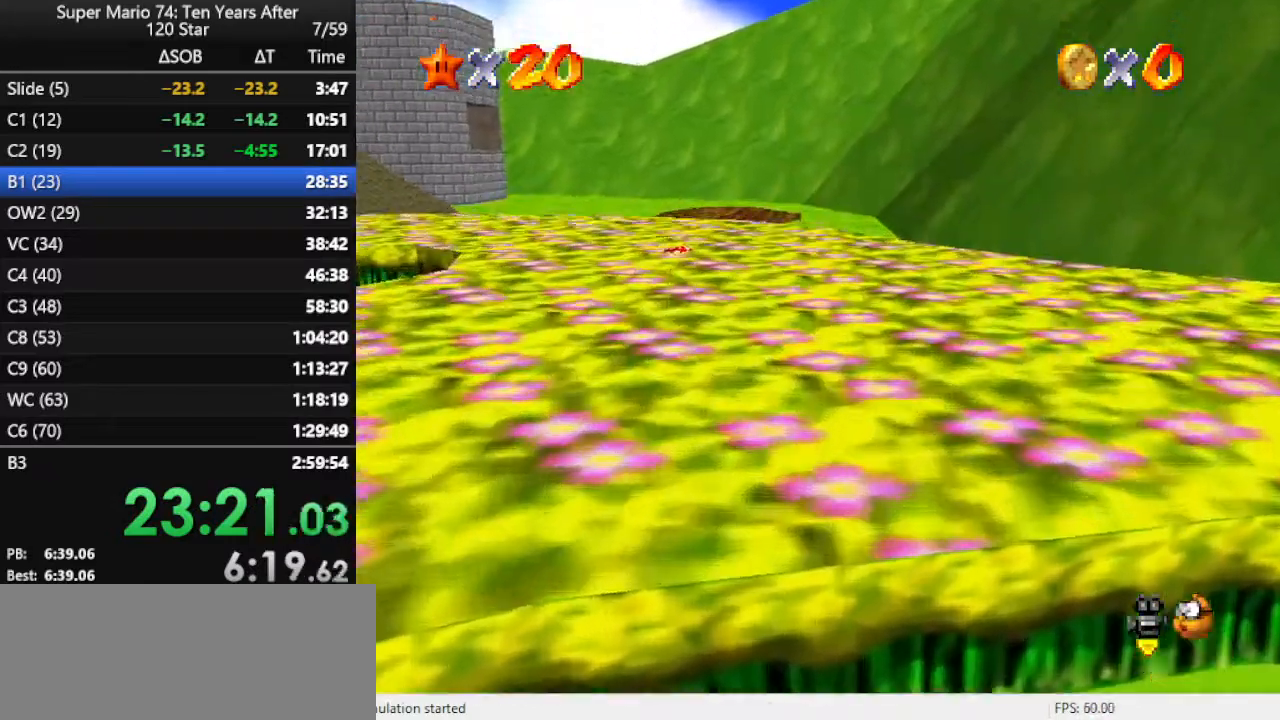
{"buttons": [], "left_stick": "up", "events": [[33, "A", "down"], [100, "A", "up"], [133, "A", "down"], [300, "A", "up"]]}
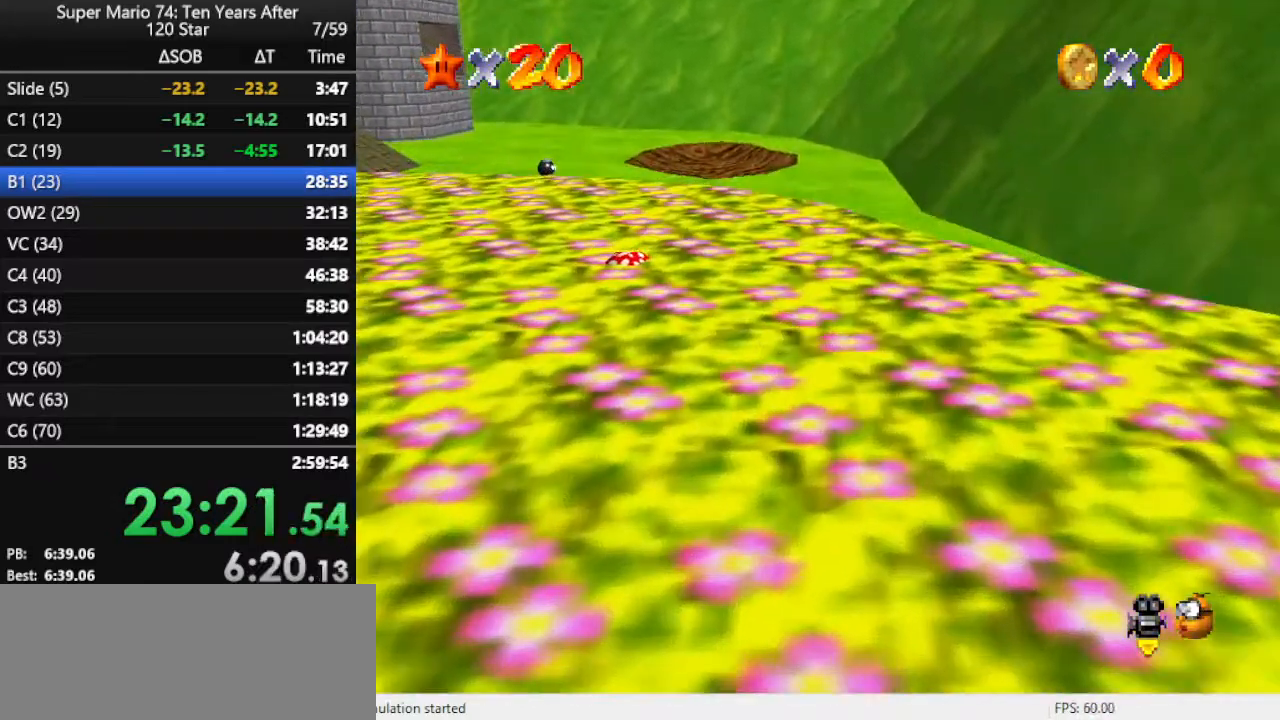
{"buttons": [], "left_stick": "up", "events": [[67, "A", "down"], [67, "B", "down"], [467, "A", "up"], [500, "B", "up"]]}
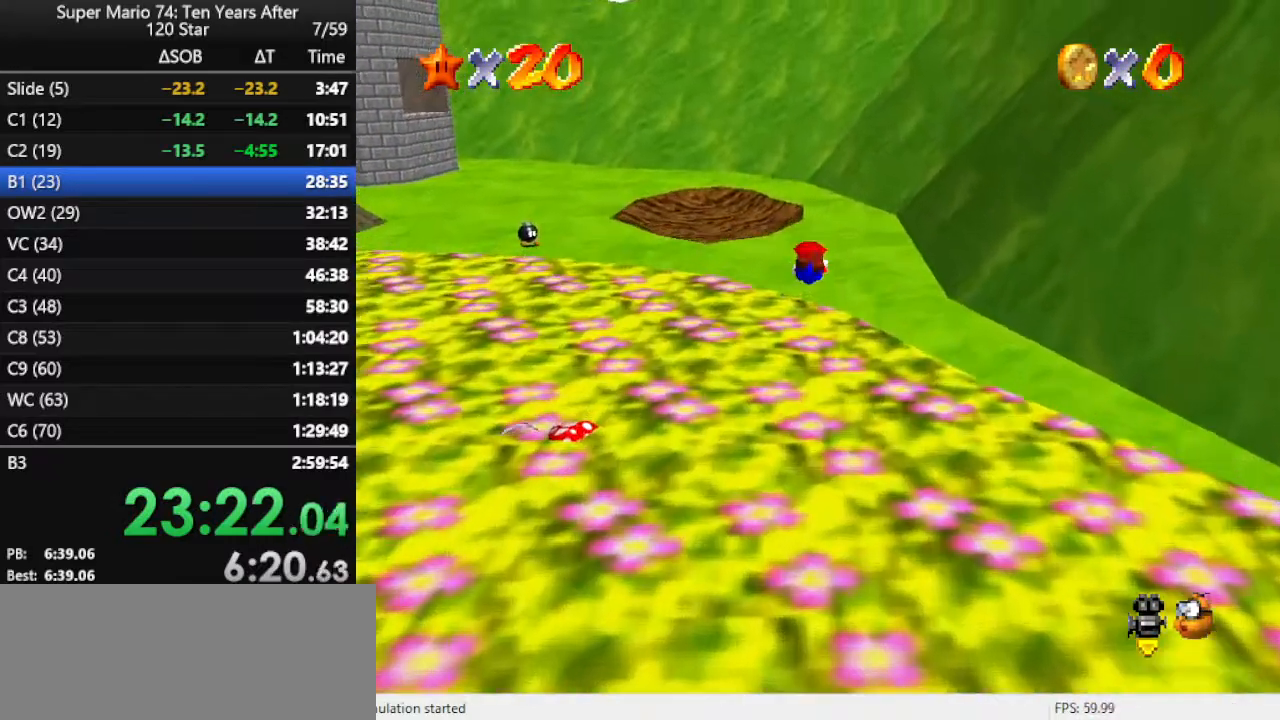
{"buttons": ["A"], "left_stick": "up", "events": [[500, "A", "down"]]}
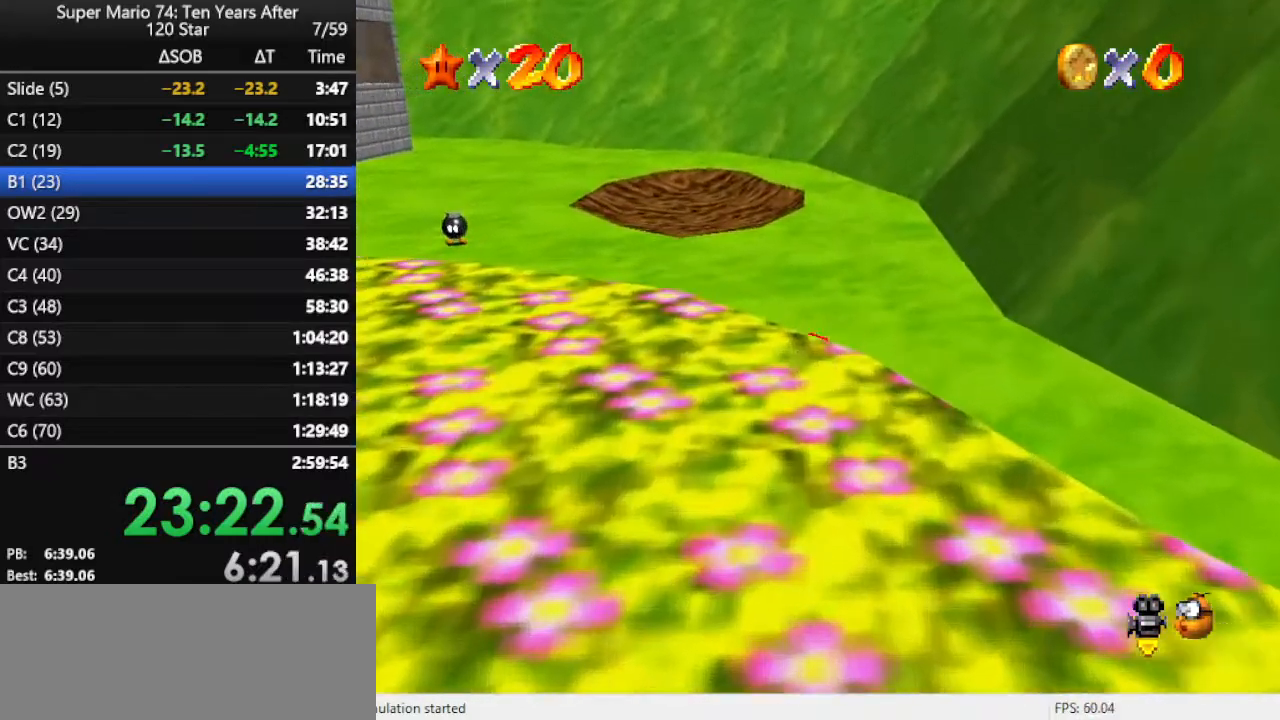
{"buttons": [], "left_stick": "up", "events": [[100, "A", "up"], [167, "A", "down"], [300, "A", "up"]]}
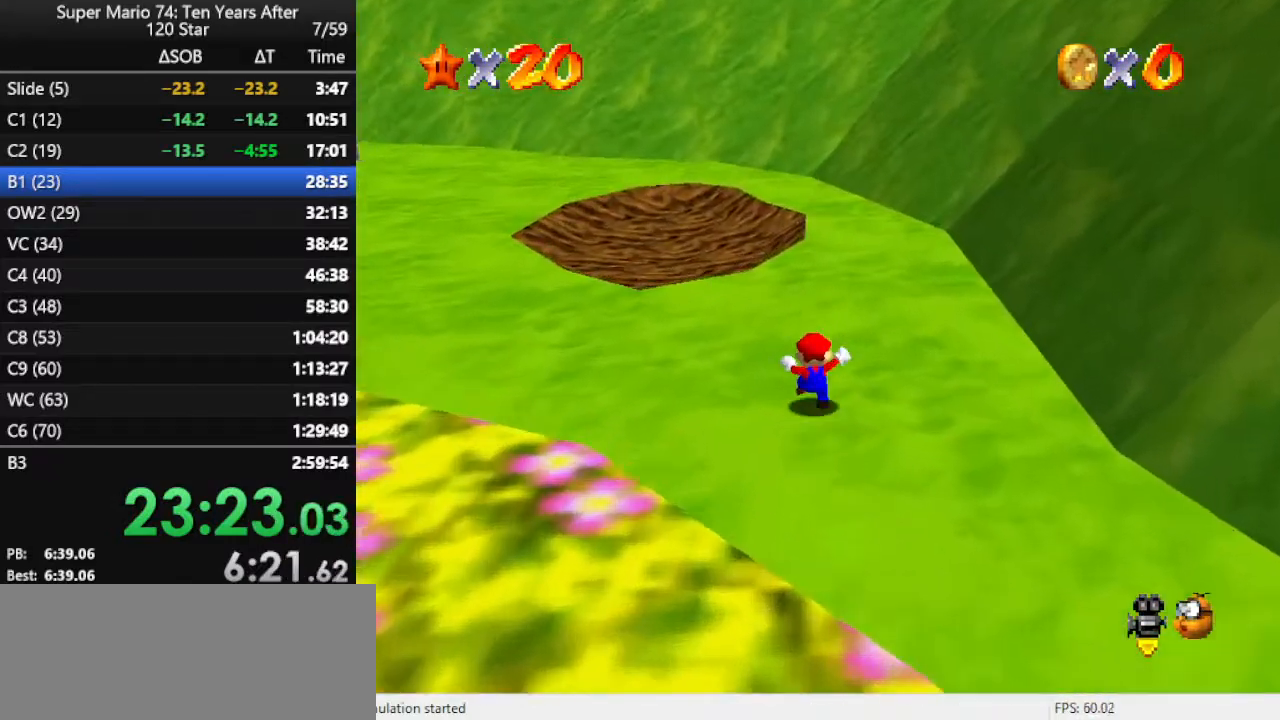
{"buttons": [], "left_stick": "up", "events": [[67, "A", "down"], [67, "B", "down"], [467, "A", "up"], [467, "B", "up"]]}
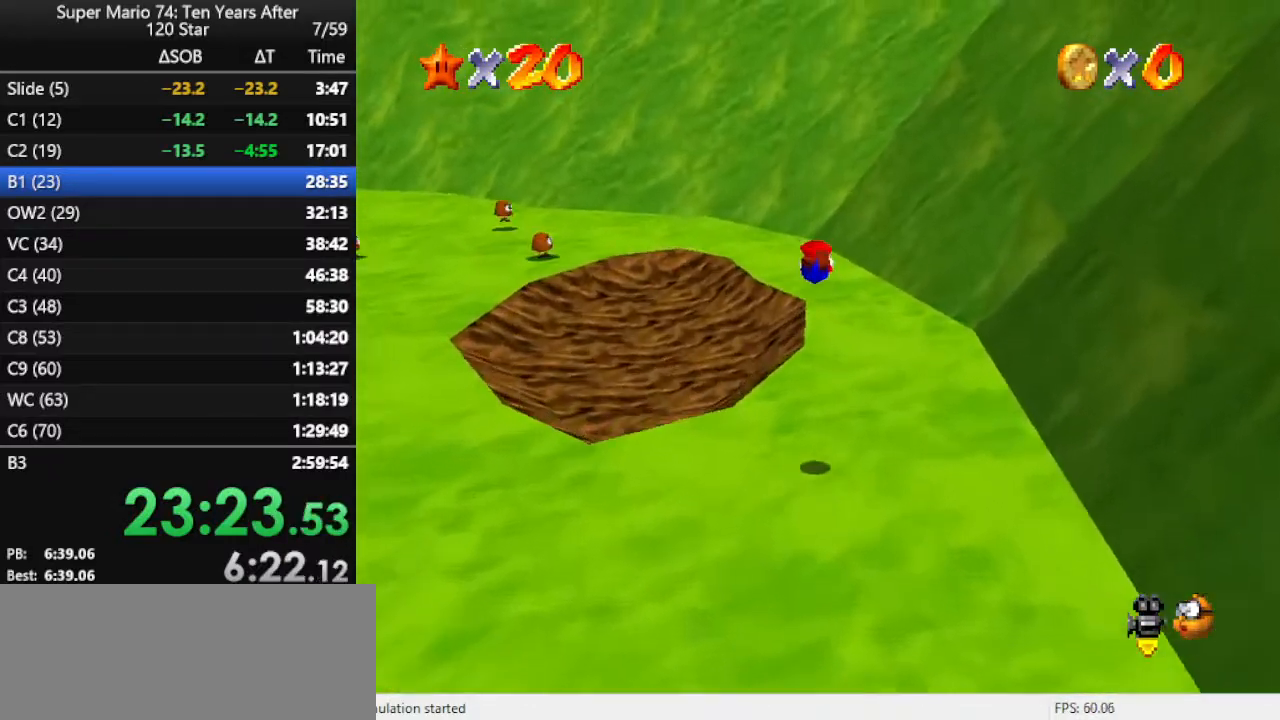
{"buttons": [], "left_stick": "up", "events": []}
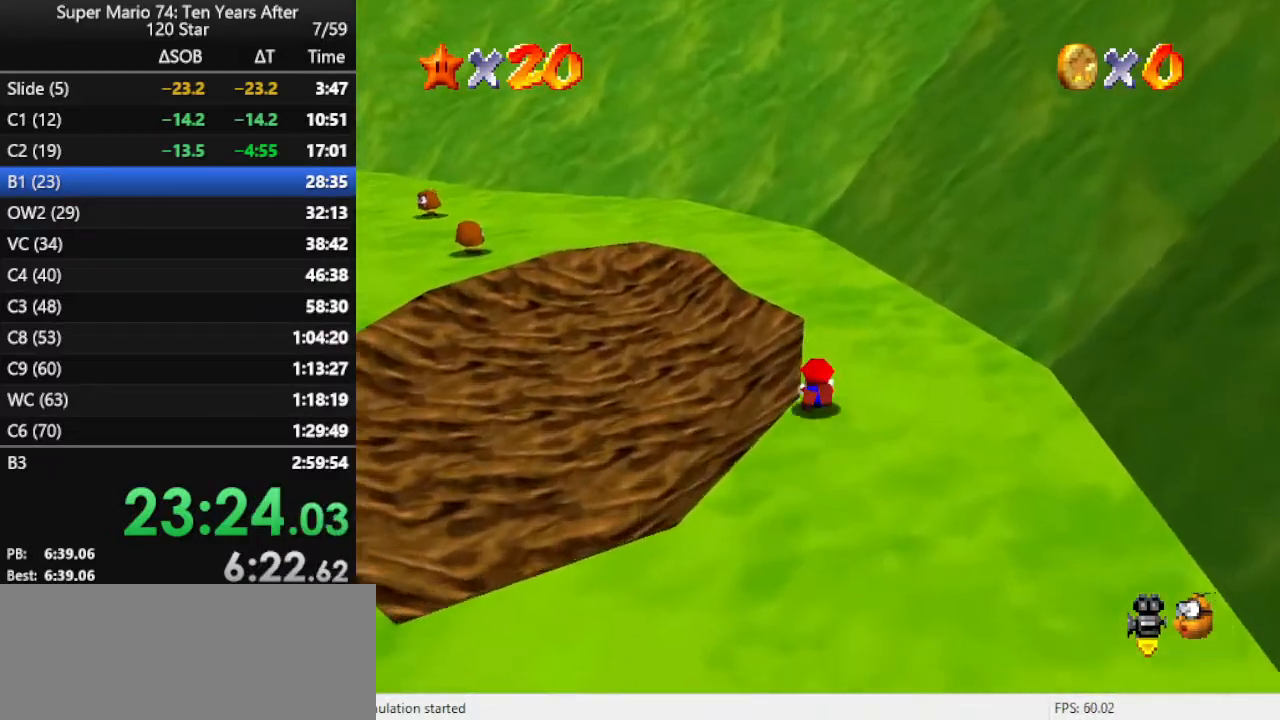
{"buttons": [], "left_stick": "up-left", "events": [[33, "A", "down"], [167, "A", "up"], [300, "C_LEFT", "down"], [333, "left_stick", "up-left"], [400, "C_LEFT", "up"]]}